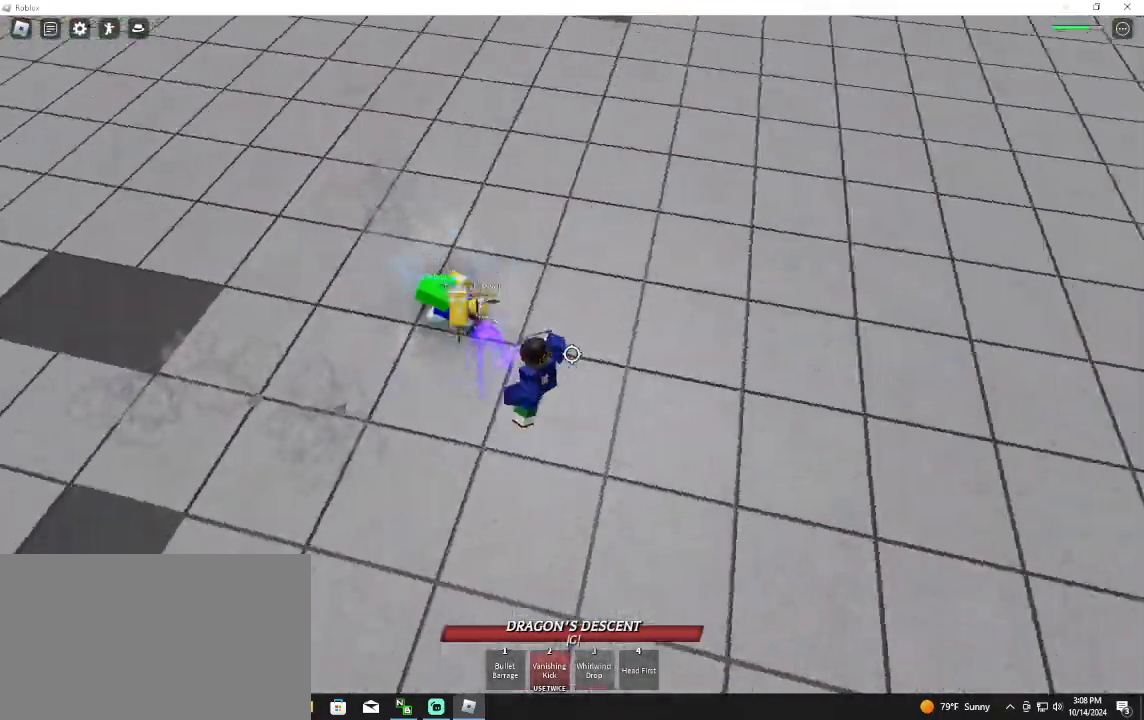
Gameplay with keyboard and mouse; each line is a JSON object with the keys and mouse buttons held at the frame after it. "events" lists presses ("down") and releases ("up") of "1", "2", "3", "4", "5", "a", "alt", "c", "caps_lock", "ctrl", "d", "e", "f", "g", "q", "r", "s", "shift", "space", "t", "tab", "v", "w", "x", "z", "mouse_left", "mouse_wheel" and "mouse_right" between this image and that frame as [ms after this image, input, new state], when the widget could be followed in between. "mouse_left", "mouse_wheel", "mouse_right" = the "left", "wheel", "right" buttons of the "mouse" list. No other keys are recorded. "wheel" means that the mouse wheel is clicked or scrolled. Not read: mouse_move.
{"keys": ["w"], "mouse": [], "events": [[100, "w", "down"], [167, "d", "up"], [300, "mouse_left", "down"], [400, "mouse_left", "up"]]}
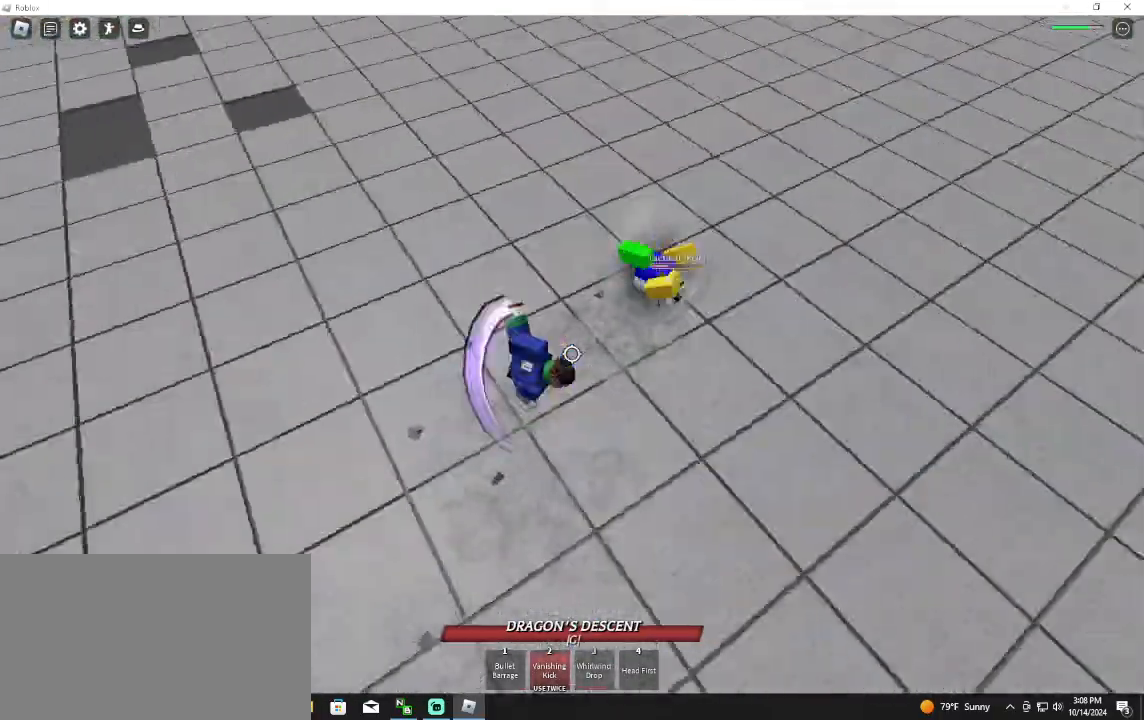
{"keys": ["w"], "mouse": [], "events": [[33, "q", "down"], [133, "q", "up"]]}
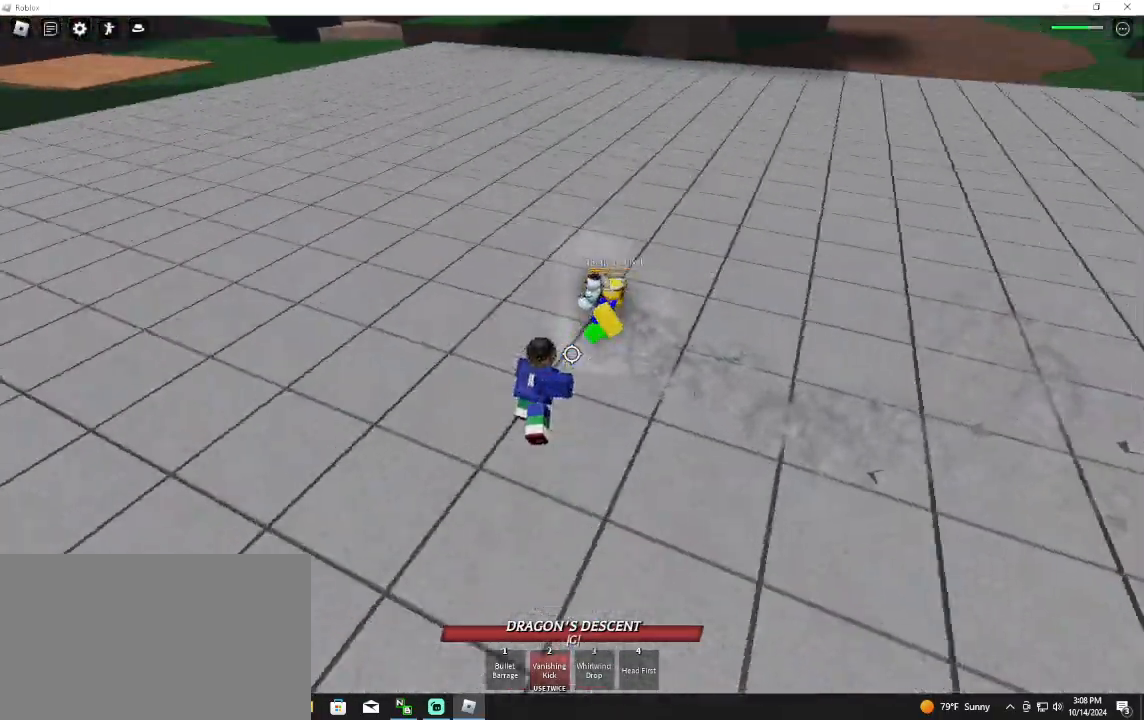
{"keys": ["f", "s"], "mouse": [], "events": [[67, "w", "up"], [133, "f", "down"], [133, "s", "down"]]}
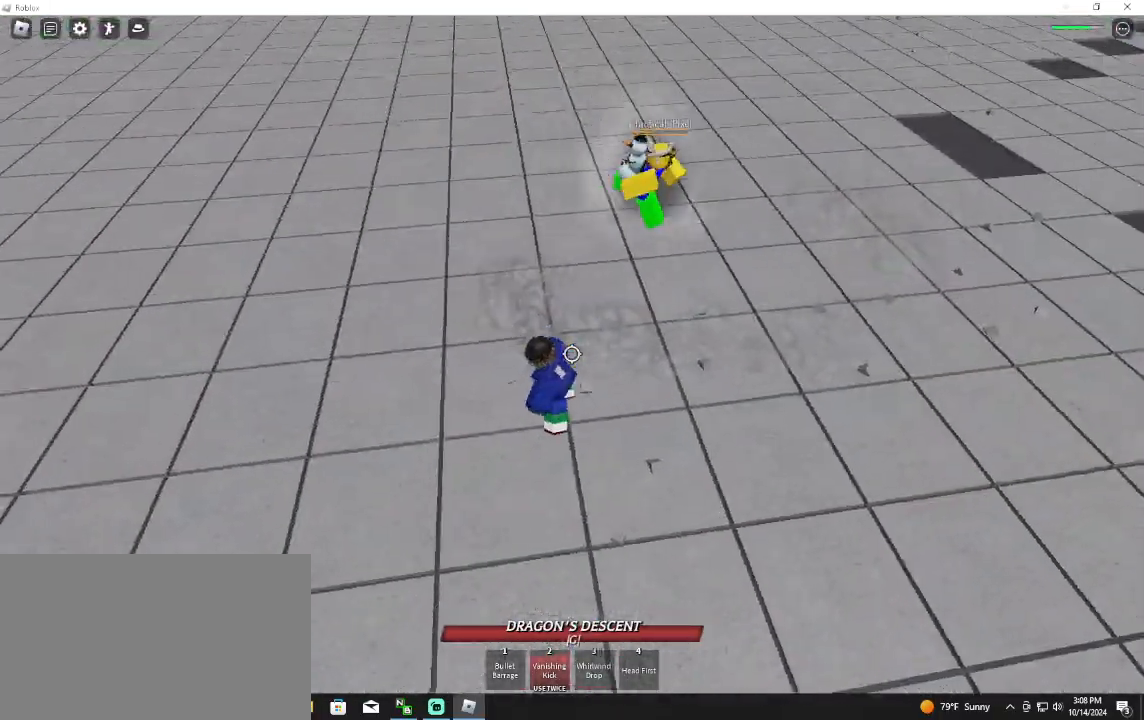
{"keys": ["a", "space", "w"], "mouse": [], "events": [[333, "f", "up"], [400, "a", "down"], [400, "s", "up"], [400, "space", "down"], [500, "w", "down"]]}
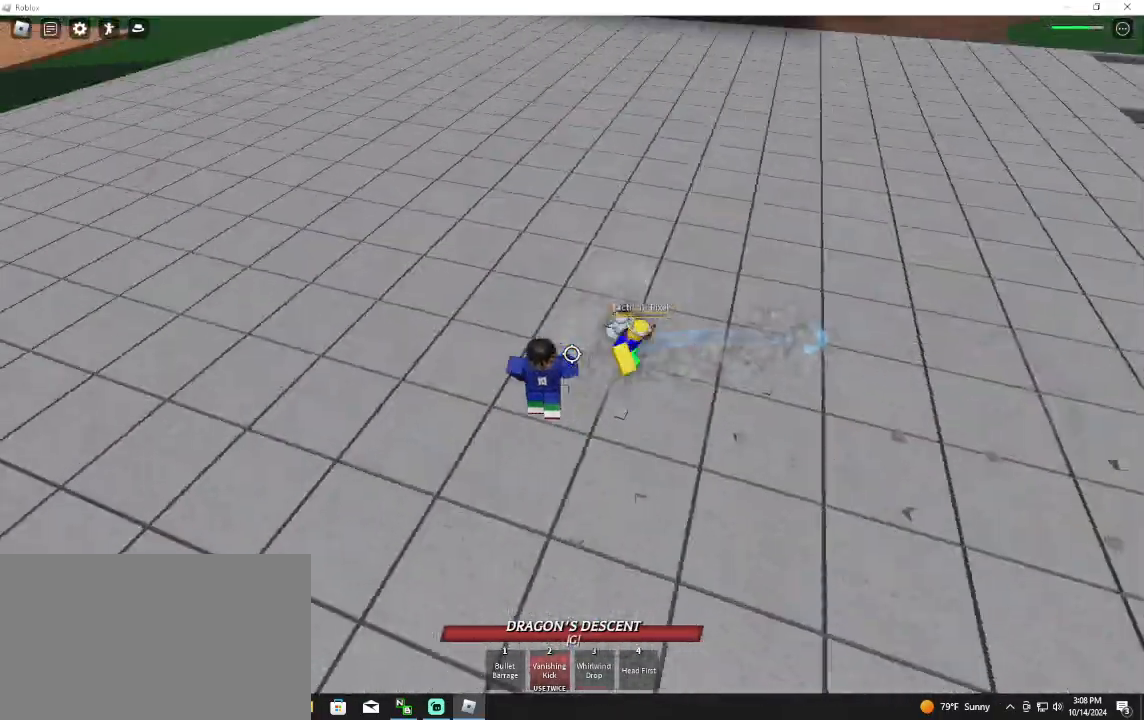
{"keys": ["a", "f", "s"], "mouse": [], "events": [[100, "space", "up"], [333, "w", "up"], [433, "f", "down"], [433, "s", "down"]]}
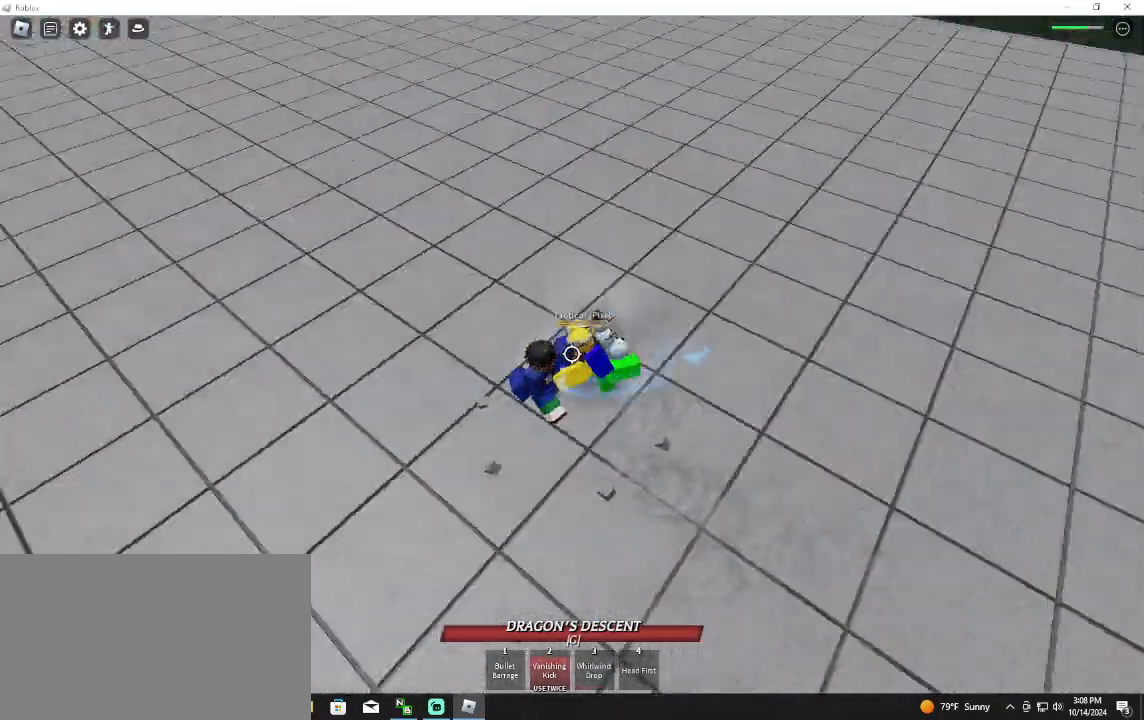
{"keys": ["a", "f", "s"], "mouse": [], "events": []}
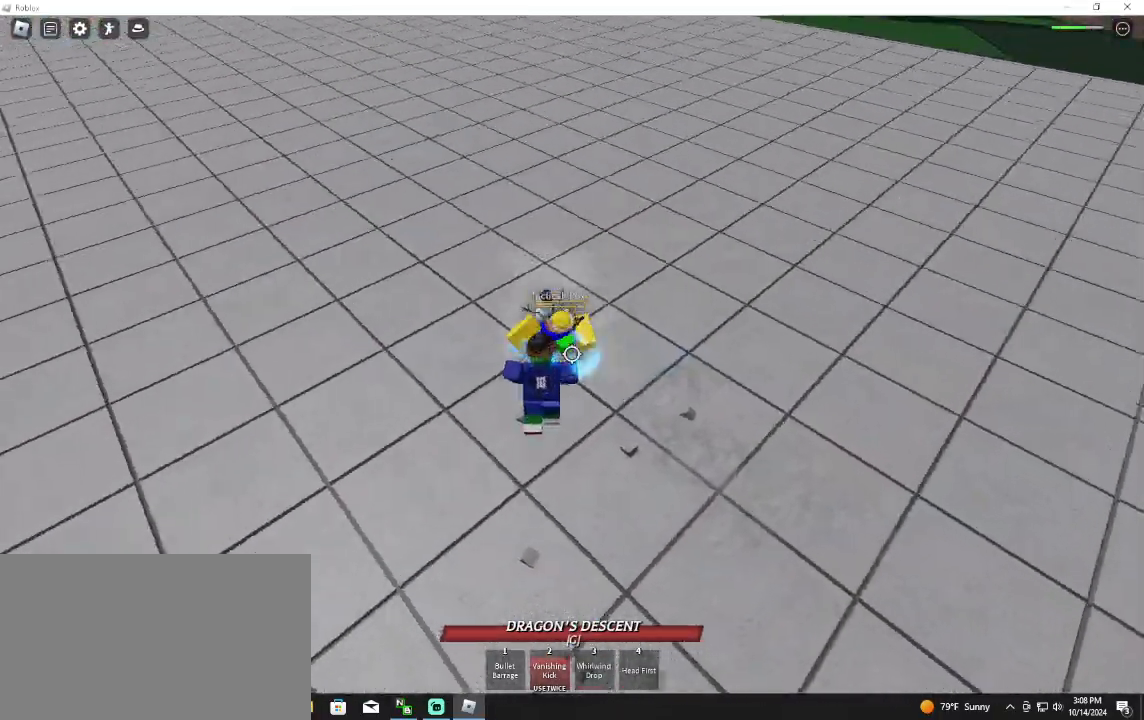
{"keys": [], "mouse": [], "events": [[333, "f", "up"], [367, "a", "up"], [400, "s", "up"]]}
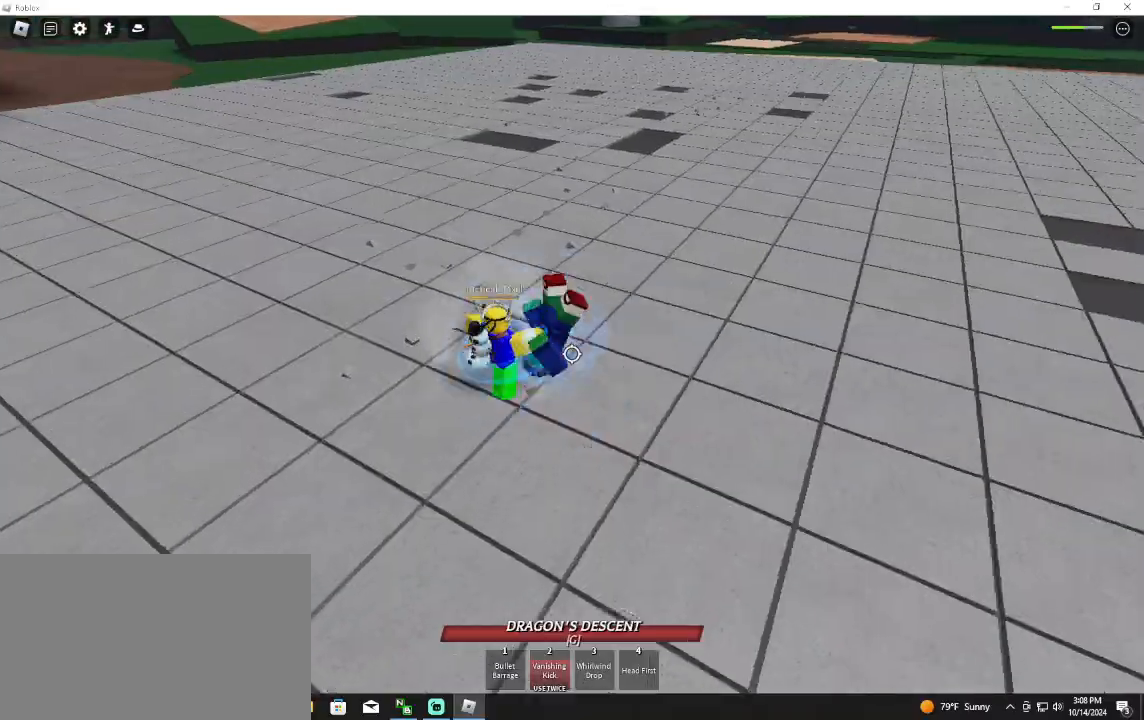
{"keys": [], "mouse": [], "events": []}
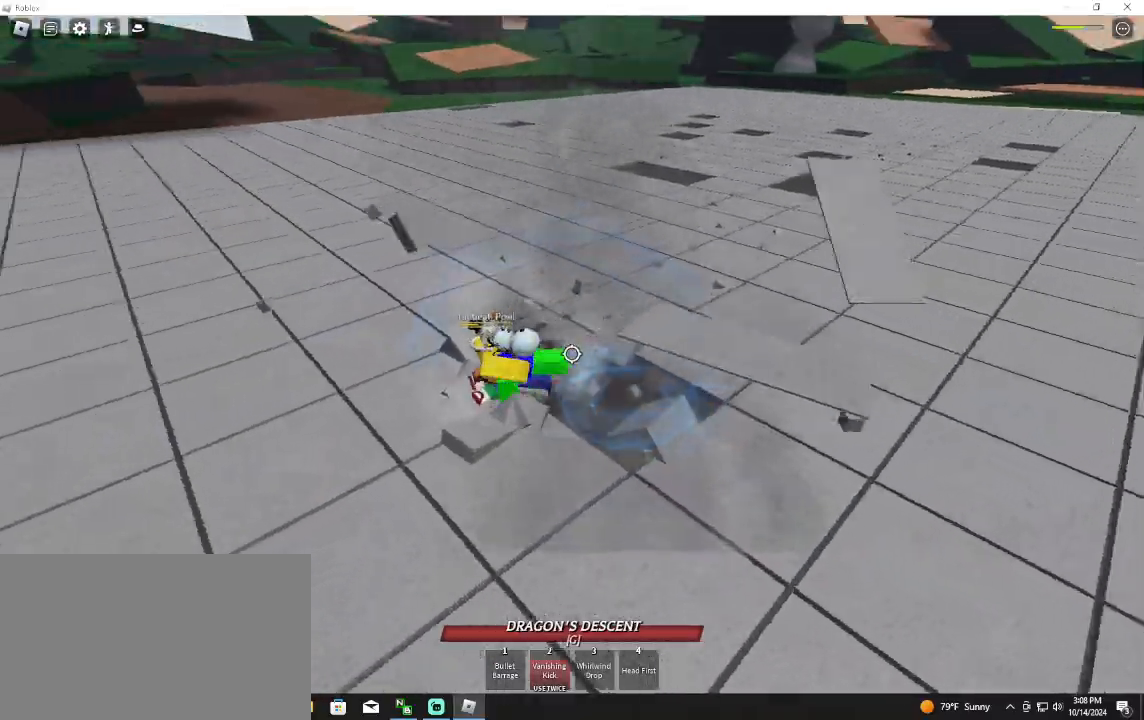
{"keys": [], "mouse": [], "events": [[200, "mouse_wheel", "down"], [267, "mouse_wheel", "up"]]}
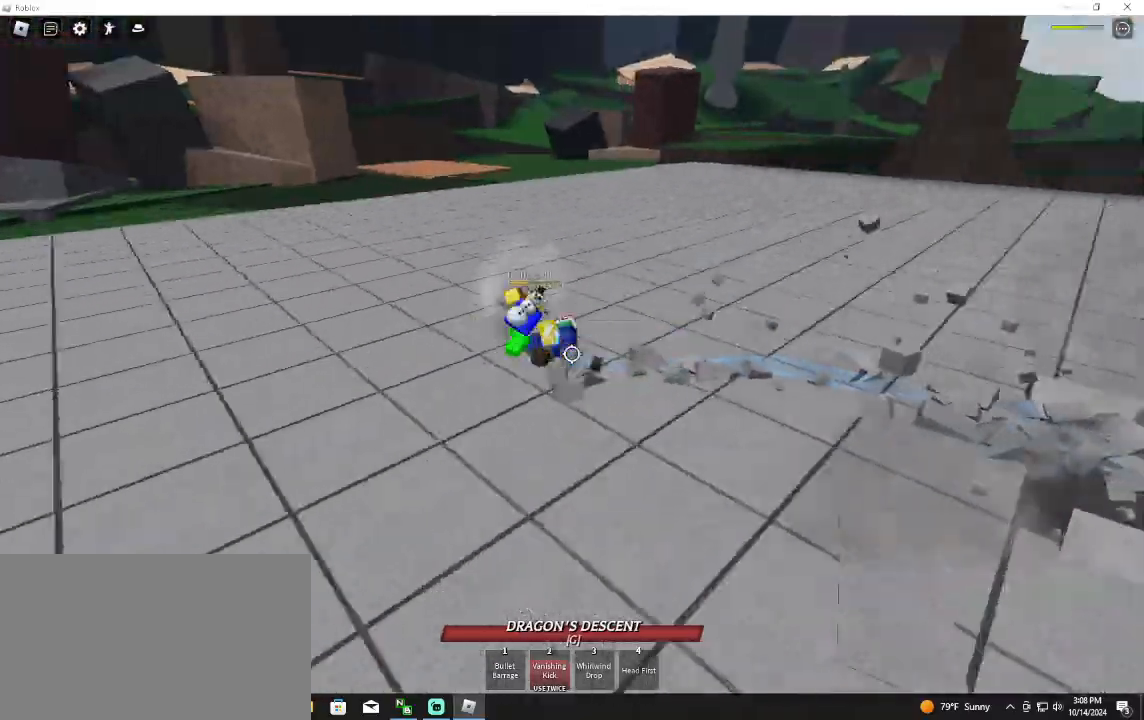
{"keys": [], "mouse": [], "events": []}
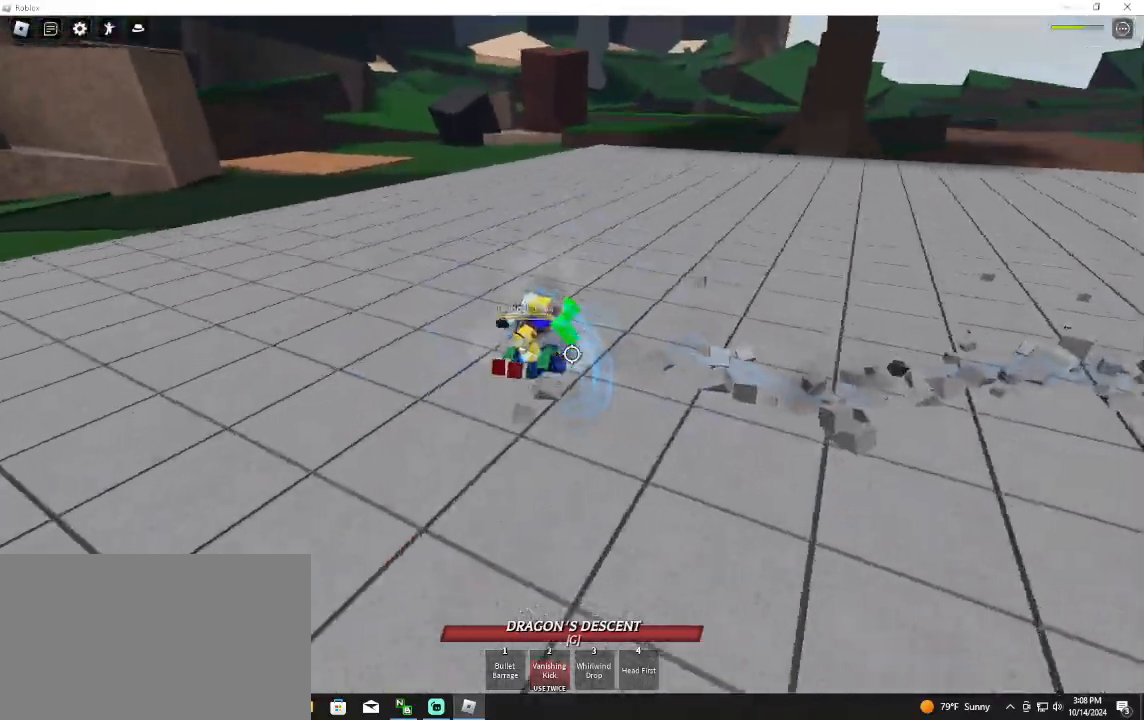
{"keys": ["w"], "mouse": [], "events": [[33, "d", "down"], [67, "mouse_left", "down"], [67, "q", "down"], [200, "q", "up"], [267, "d", "up"], [267, "mouse_left", "up"], [500, "w", "down"]]}
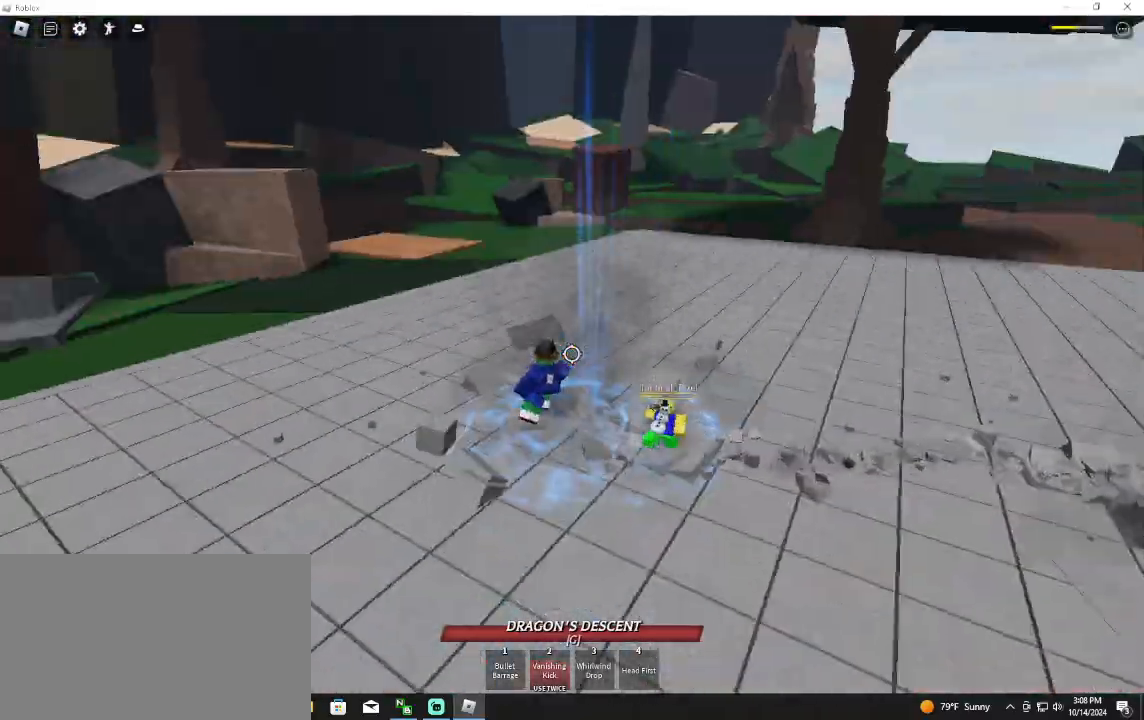
{"keys": ["w"], "mouse": [], "events": []}
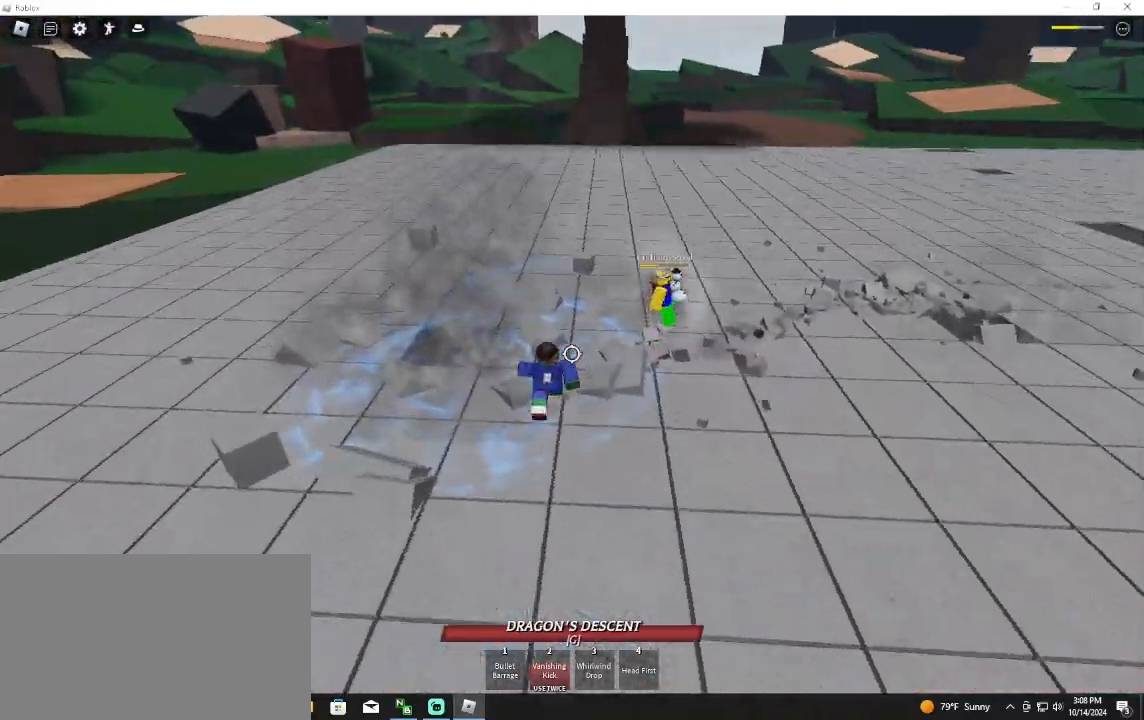
{"keys": ["w"], "mouse": [], "events": [[67, "space", "down"], [200, "space", "up"]]}
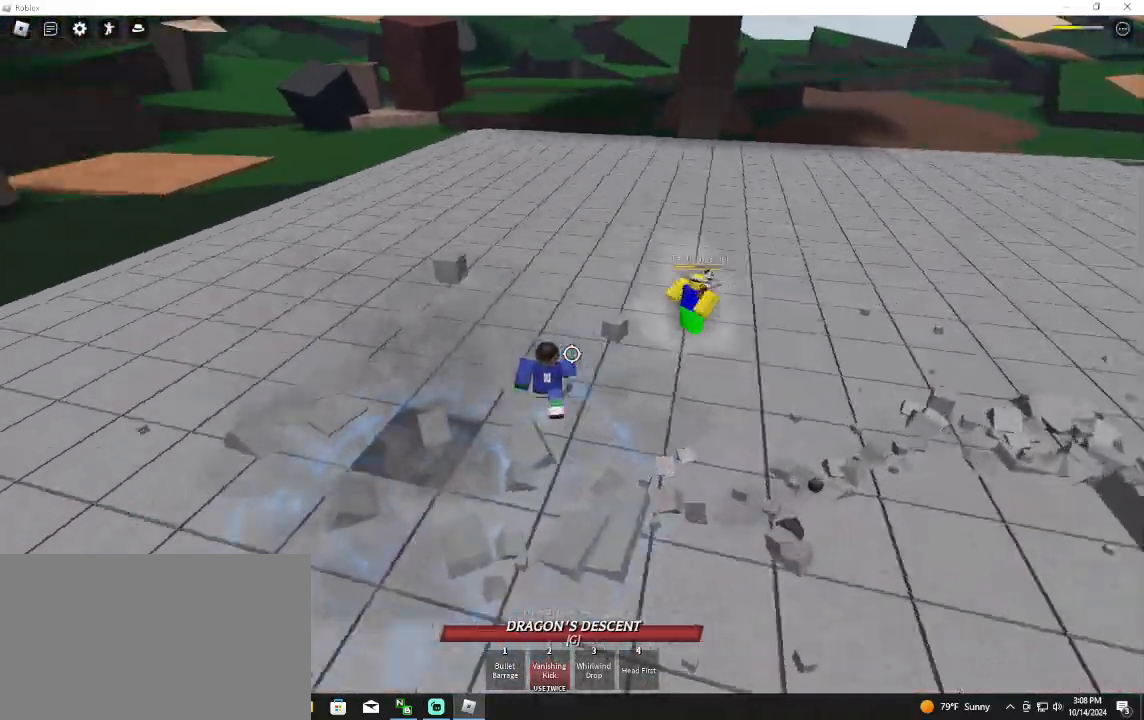
{"keys": ["w"], "mouse": [], "events": [[67, "space", "down"], [200, "space", "up"]]}
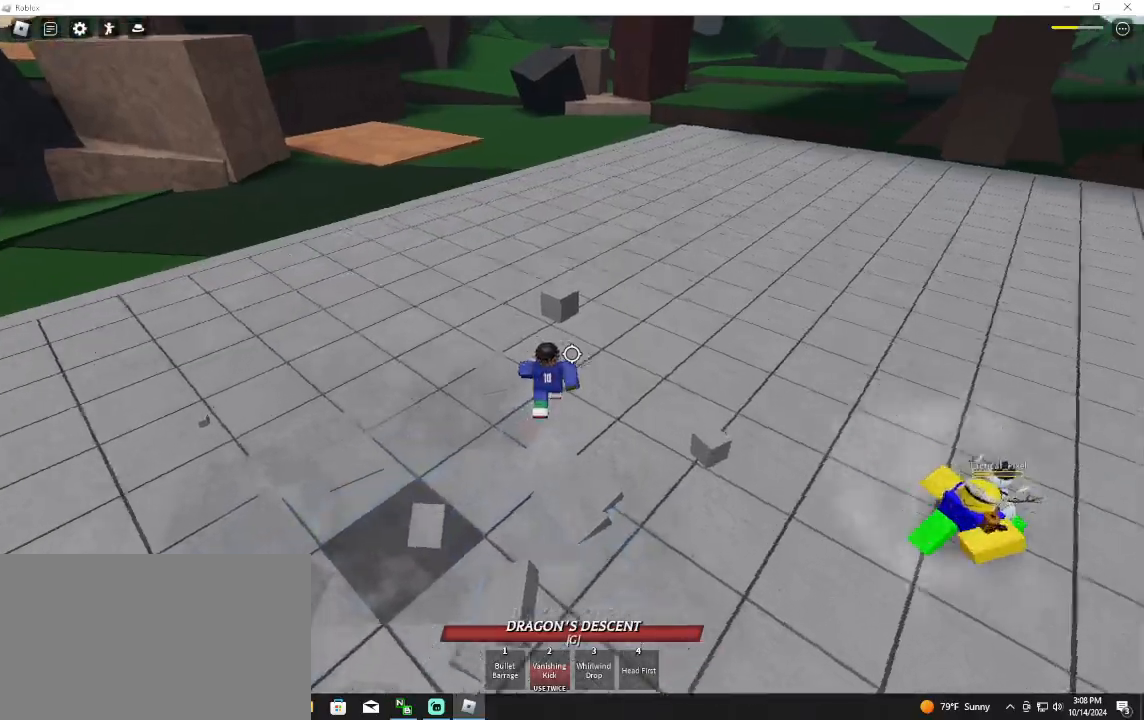
{"keys": ["a", "w"], "mouse": [], "events": [[33, "a", "down"], [167, "space", "down"], [367, "space", "up"]]}
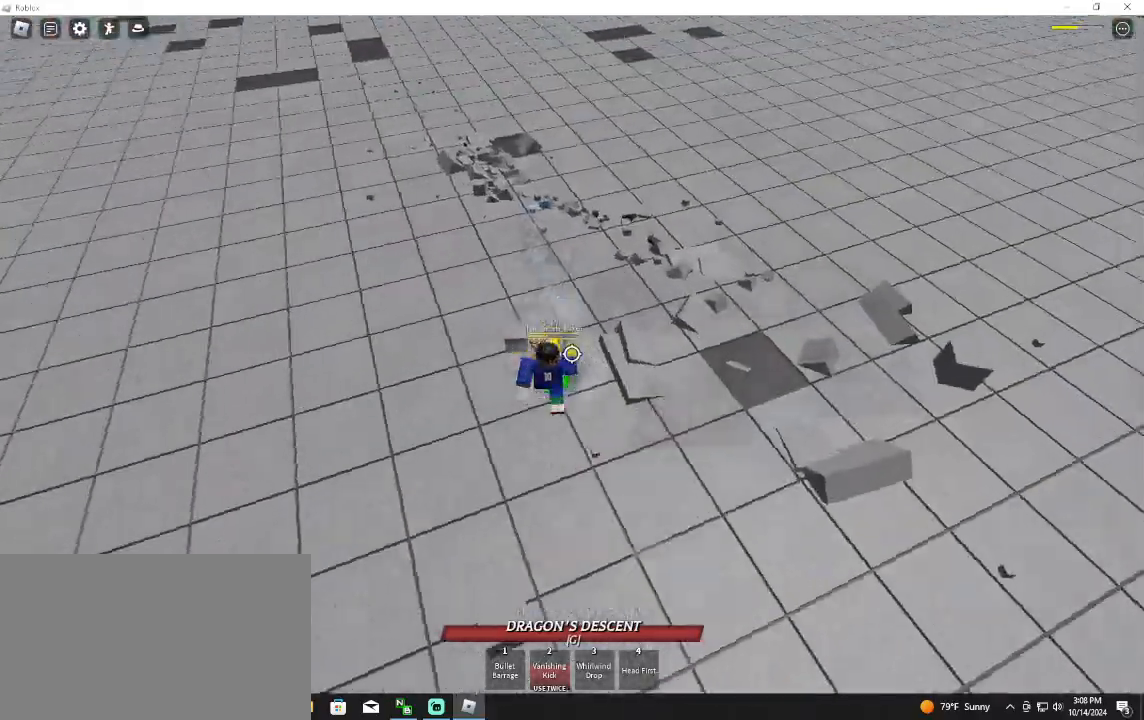
{"keys": ["a"], "mouse": [], "events": [[67, "mouse_left", "down"], [233, "w", "up"], [300, "mouse_left", "up"]]}
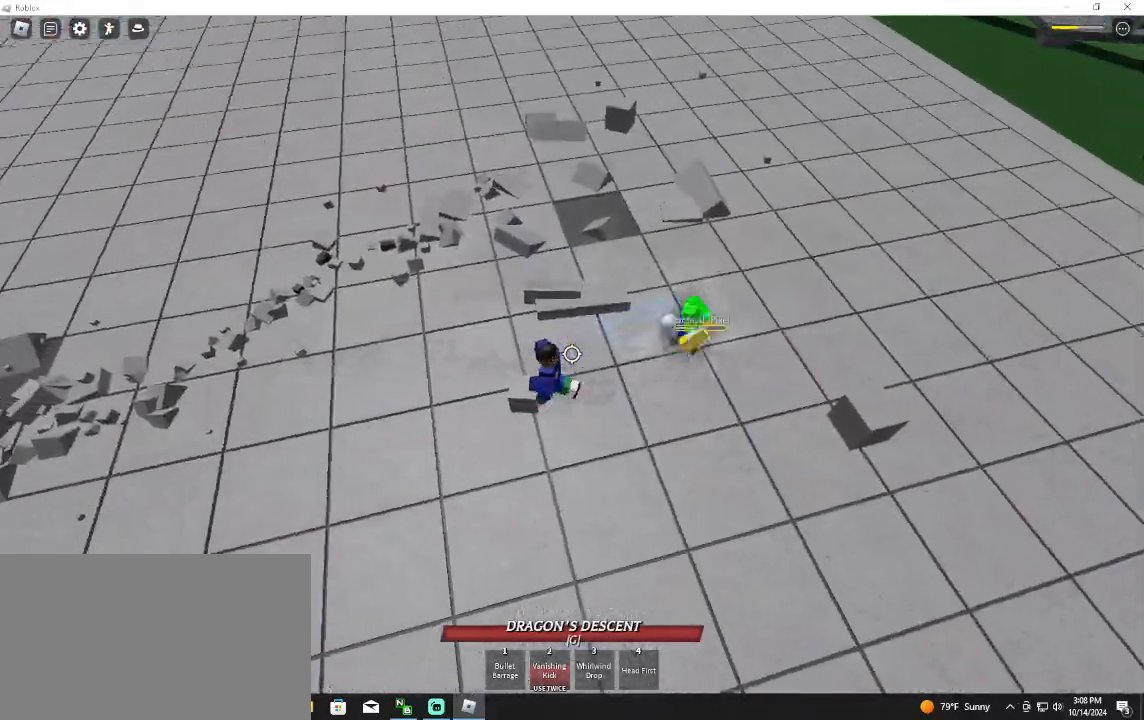
{"keys": ["d", "w"], "mouse": [], "events": [[300, "a", "up"], [333, "d", "down"], [400, "w", "down"]]}
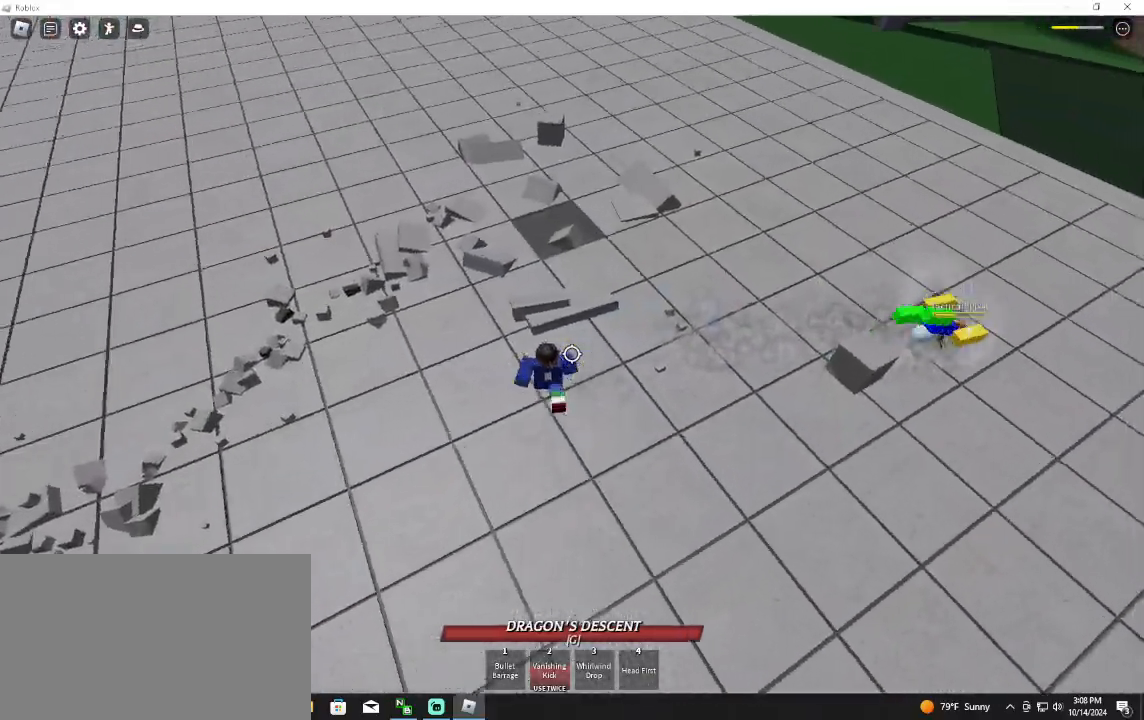
{"keys": ["w"], "mouse": [], "events": [[233, "d", "up"]]}
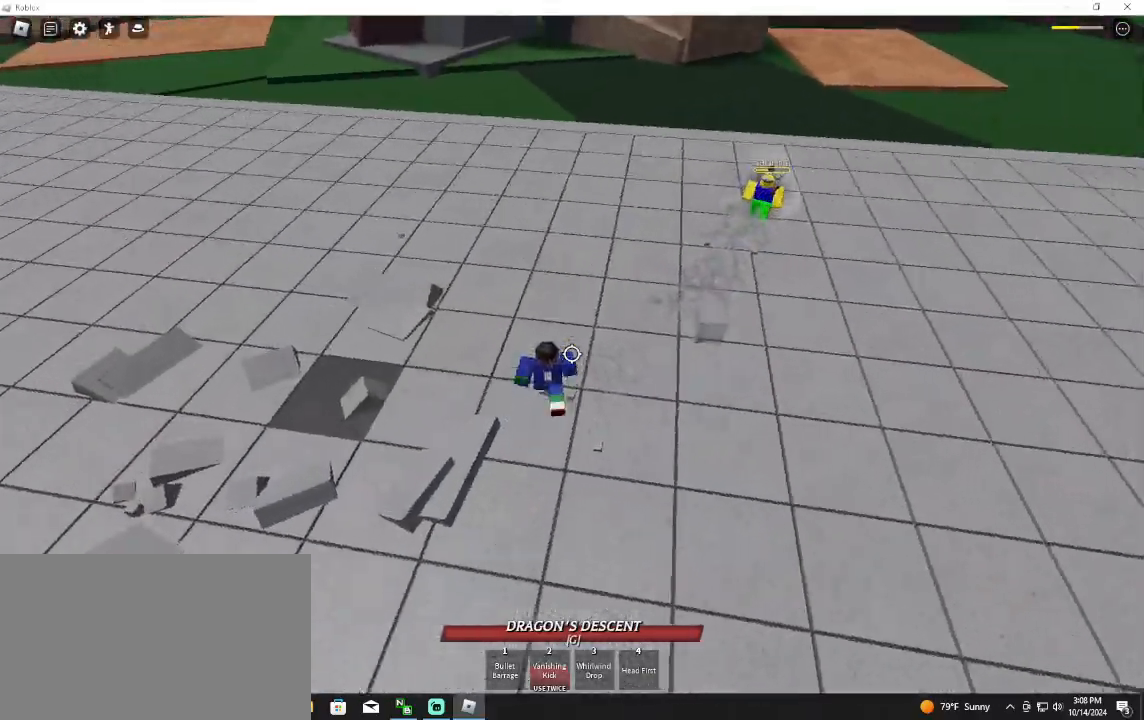
{"keys": ["a", "w"], "mouse": [], "events": [[233, "a", "down"]]}
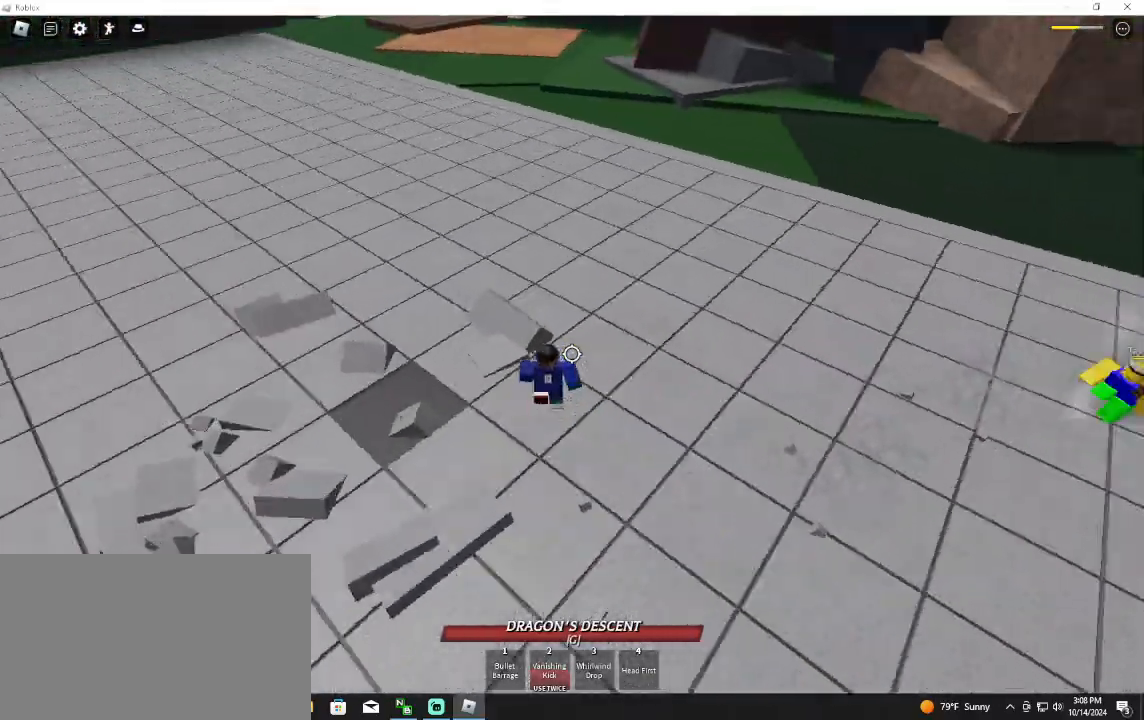
{"keys": ["d", "w"], "mouse": [], "events": [[67, "d", "down"], [133, "a", "up"], [367, "space", "down"], [500, "space", "up"]]}
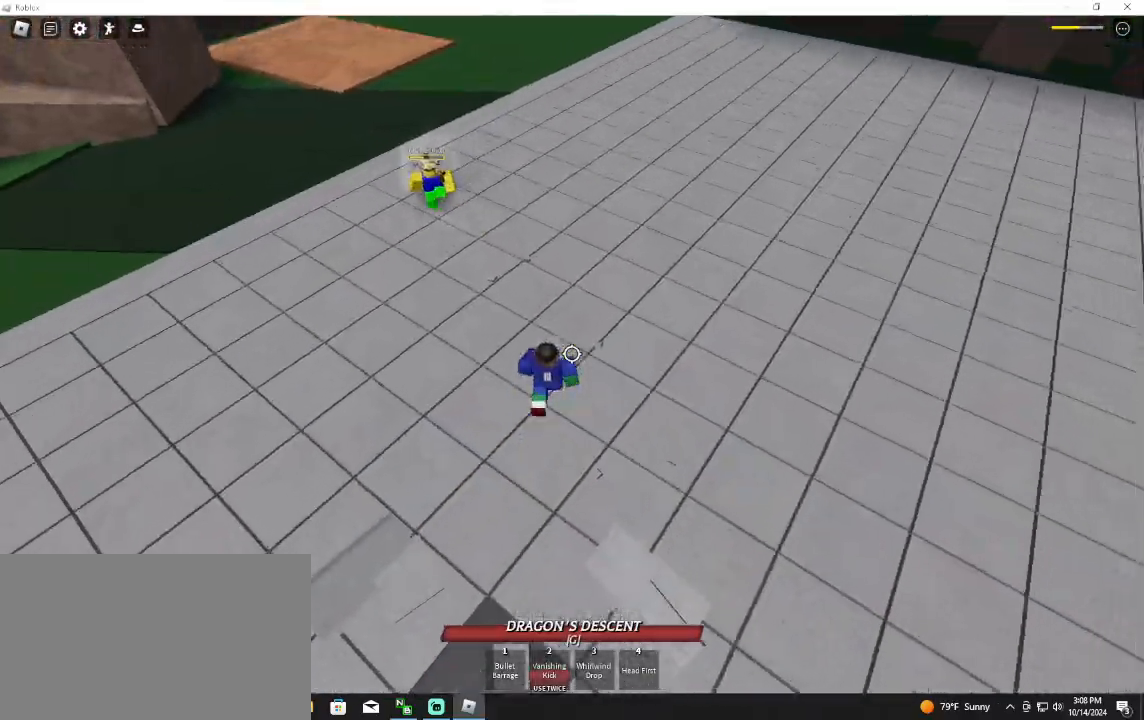
{"keys": ["a", "space", "w"], "mouse": [], "events": [[233, "a", "down"], [267, "d", "up"], [367, "space", "down"]]}
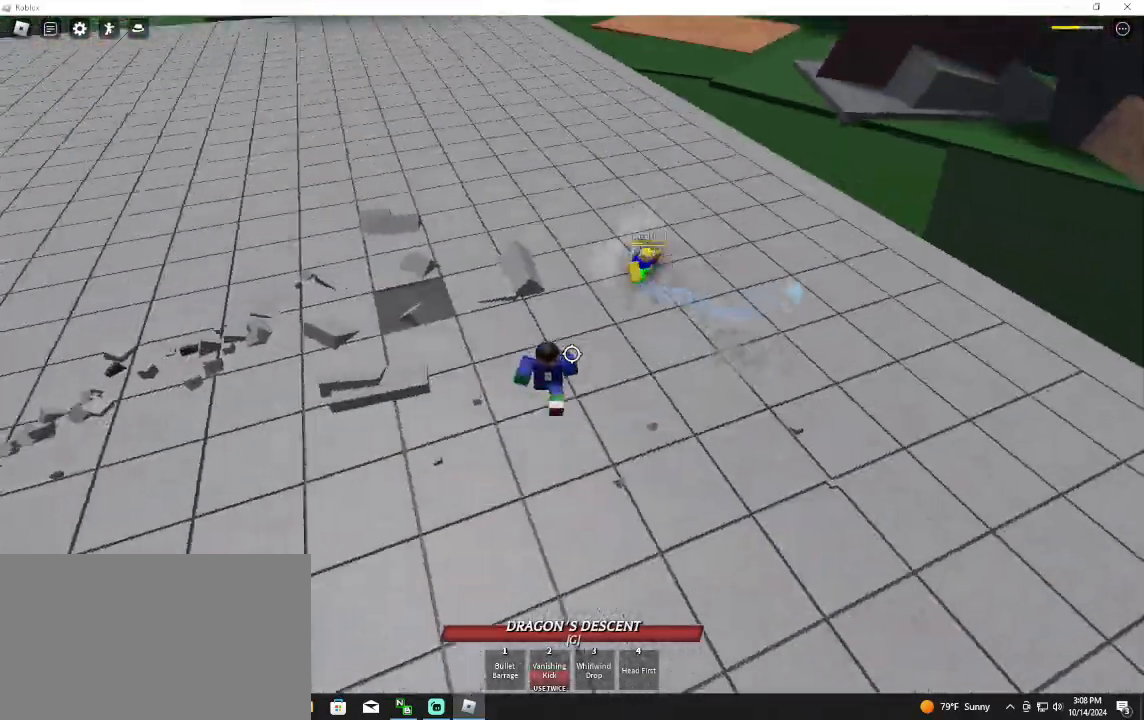
{"keys": ["w"], "mouse": ["left"], "events": [[67, "space", "up"], [400, "a", "up"], [433, "mouse_left", "down"]]}
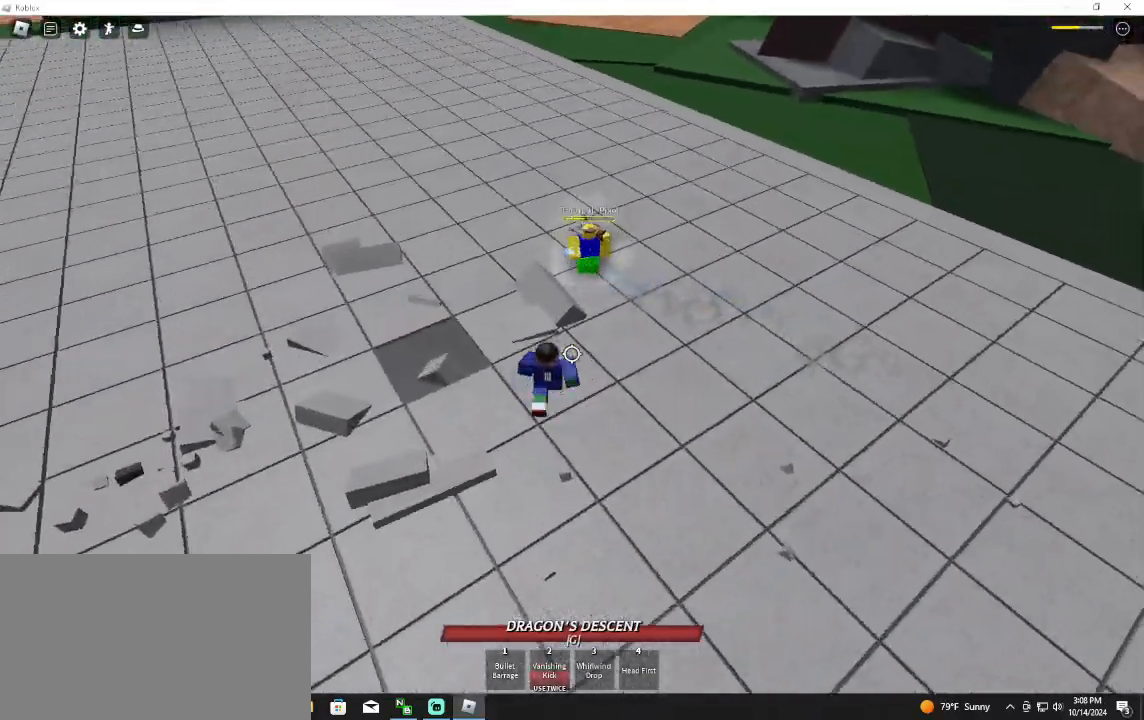
{"keys": ["d", "w"], "mouse": [], "events": [[33, "mouse_left", "up"], [133, "a", "down"], [333, "a", "up"], [400, "d", "down"]]}
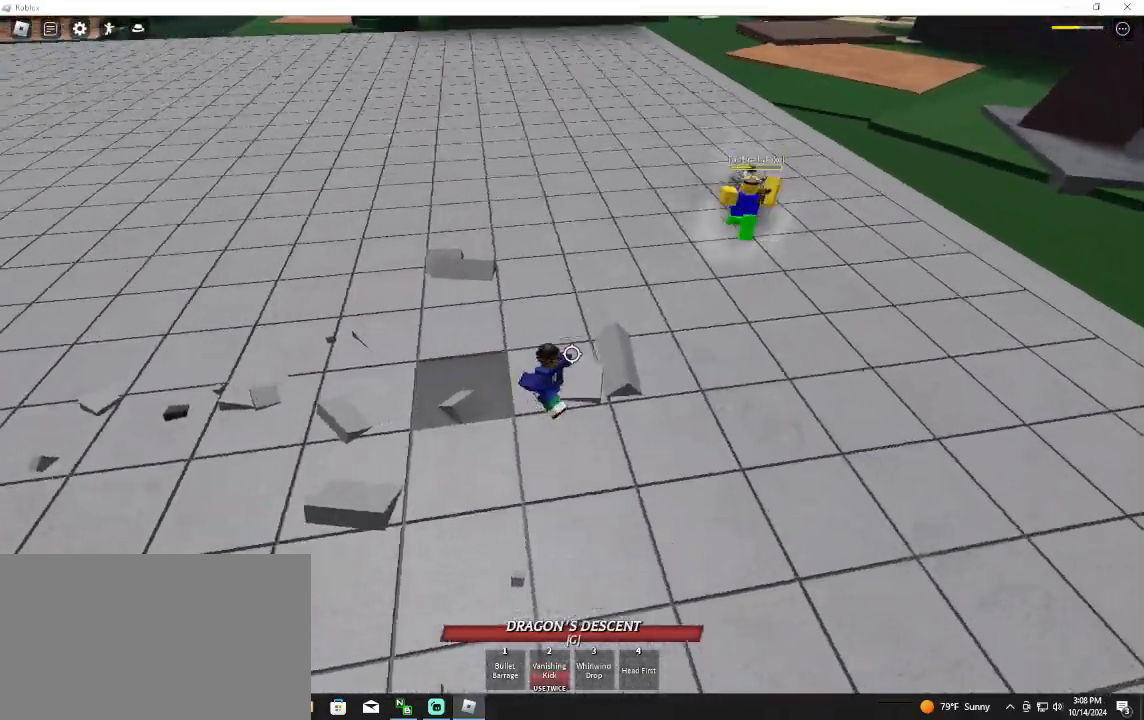
{"keys": ["d"], "mouse": ["left"], "events": [[167, "w", "up"], [200, "q", "down"], [333, "mouse_left", "down"], [333, "q", "up"]]}
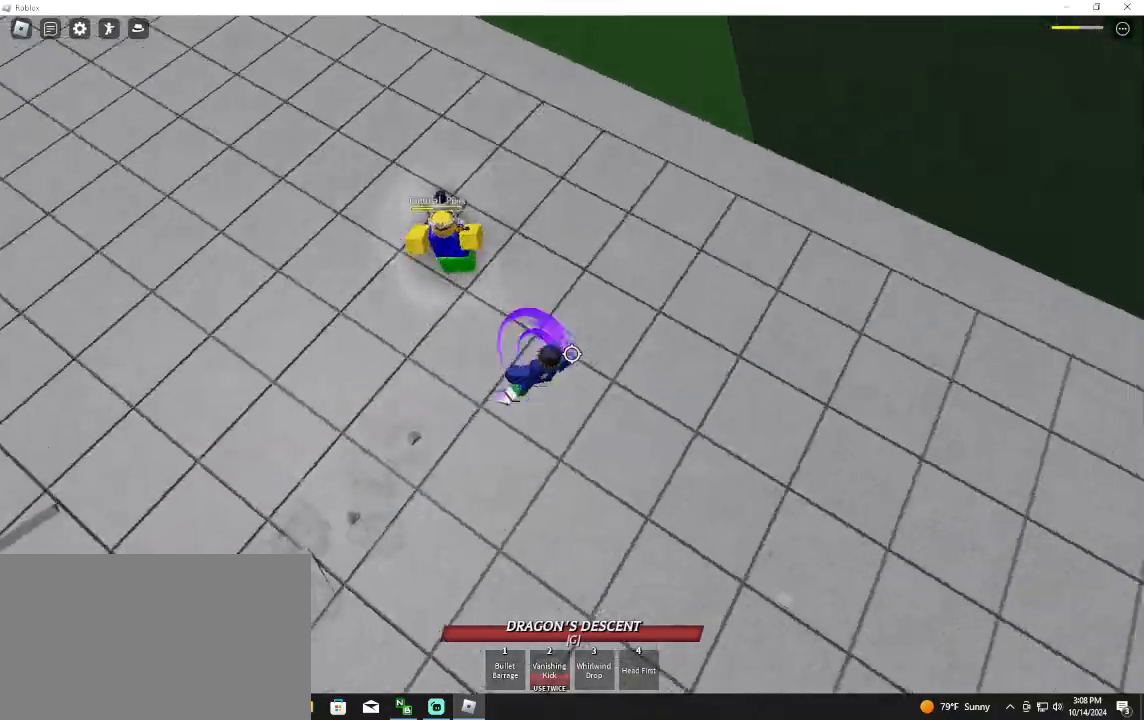
{"keys": ["d", "w"], "mouse": [], "events": [[67, "mouse_left", "up"], [500, "w", "down"]]}
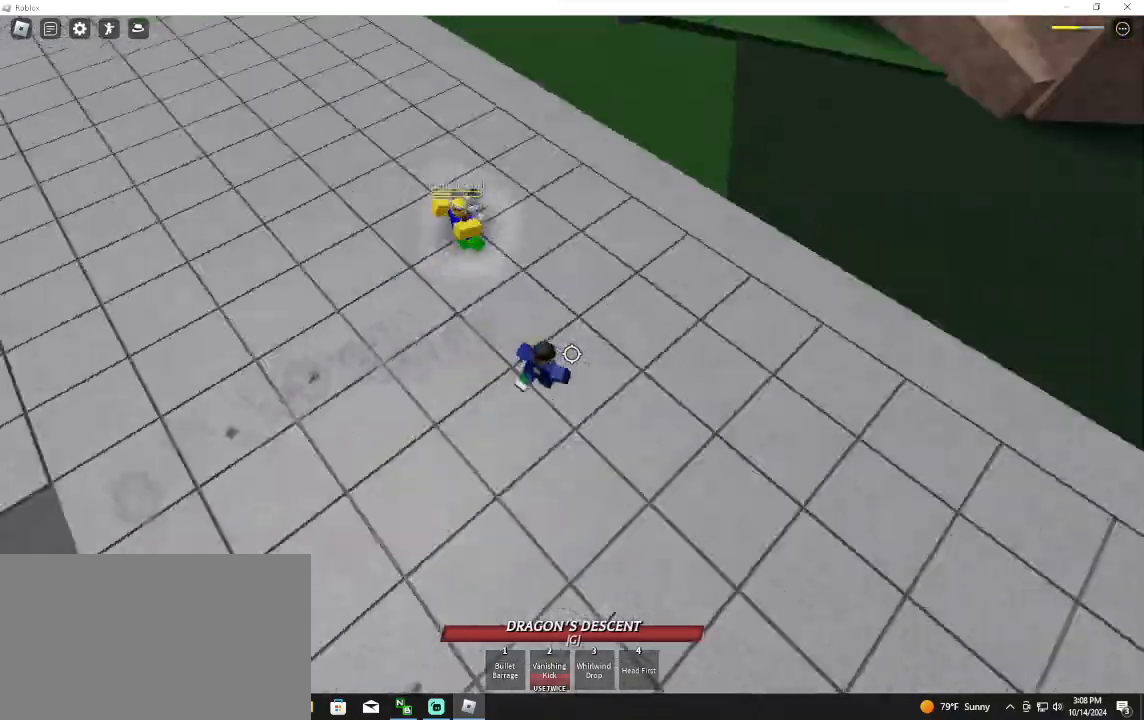
{"keys": ["s"], "mouse": [], "events": [[33, "d", "up"], [233, "w", "up"], [267, "s", "down"]]}
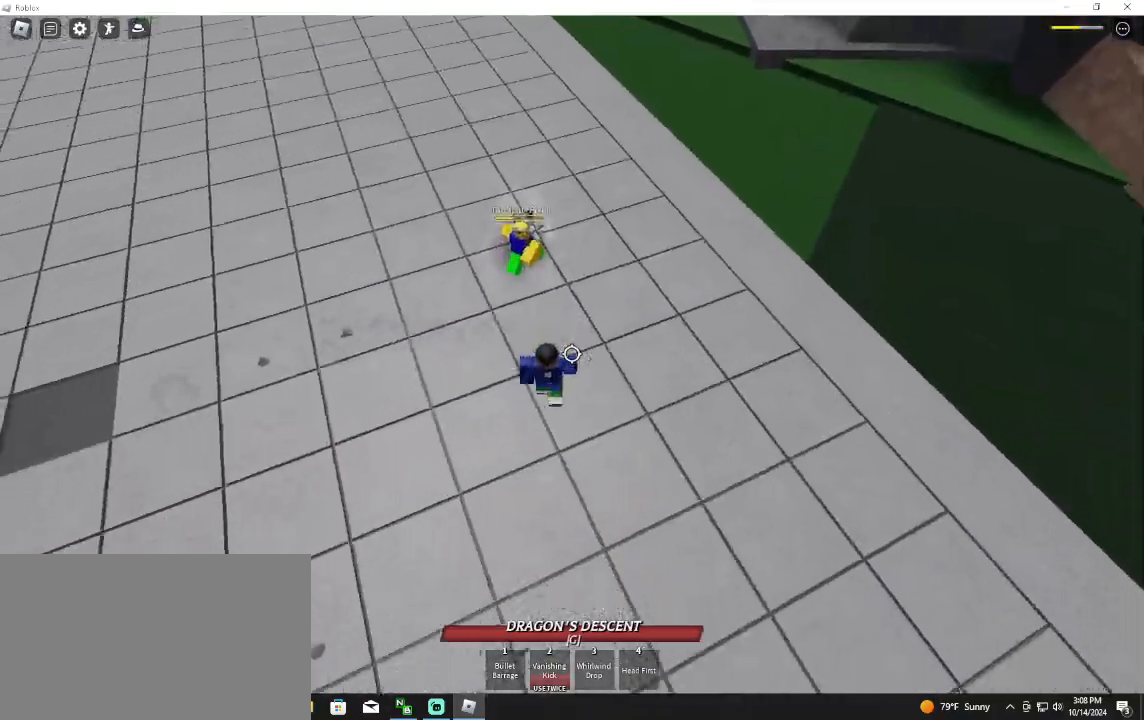
{"keys": [], "mouse": [], "events": [[333, "a", "down"], [433, "a", "up"], [467, "s", "up"]]}
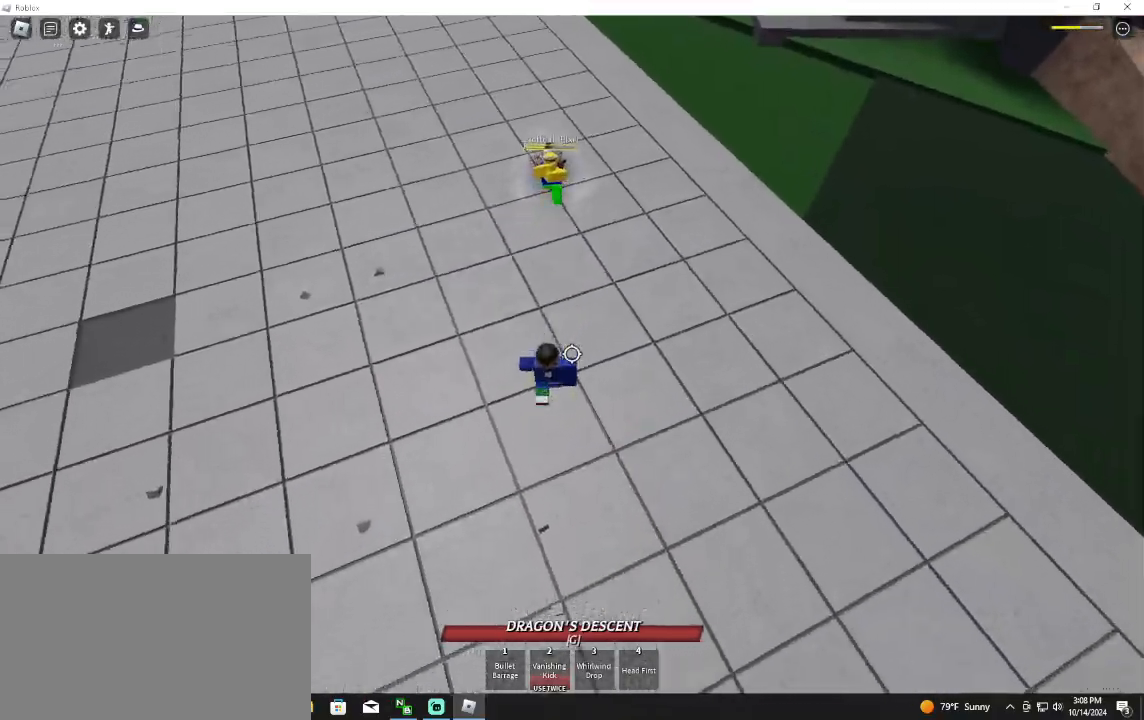
{"keys": [], "mouse": [], "events": [[33, "q", "down"], [167, "q", "up"]]}
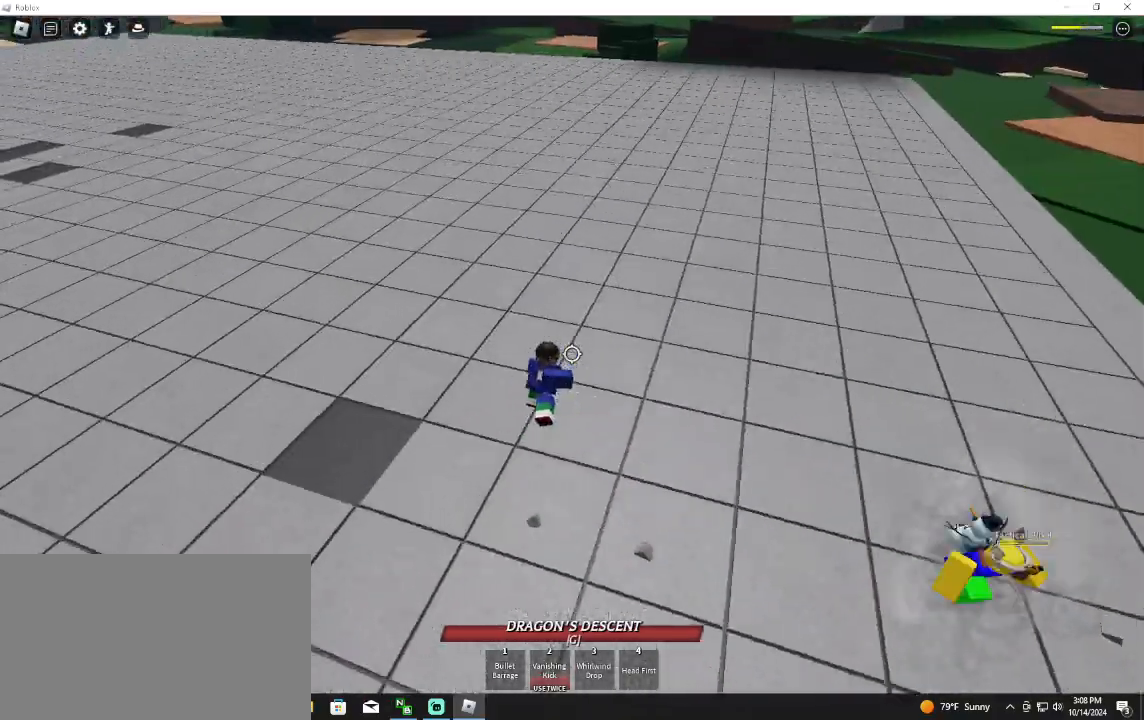
{"keys": [], "mouse": [], "events": []}